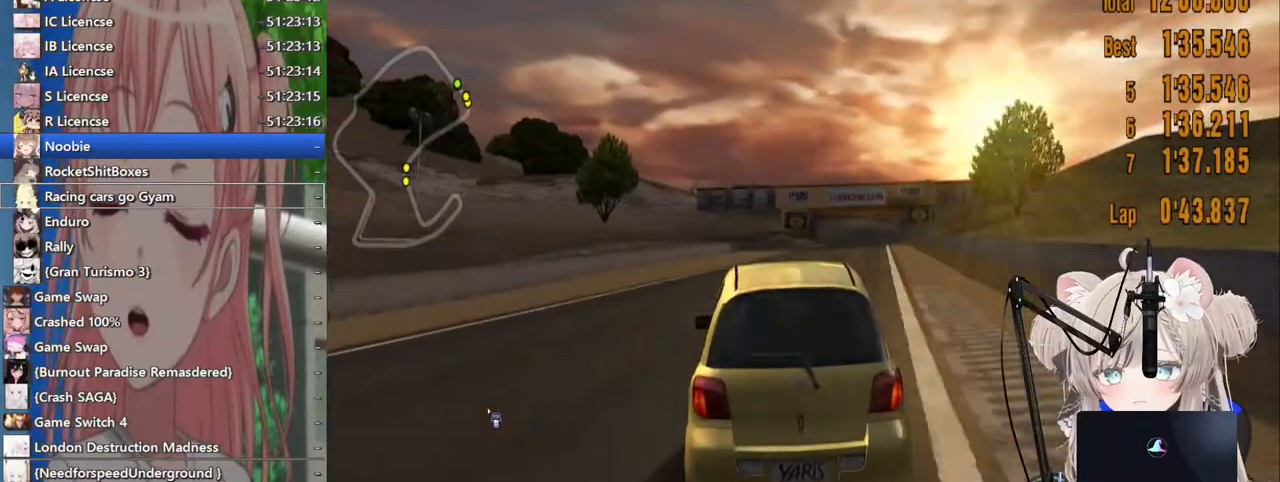
Gameplay with a controller (PlayStation layout); each line is a JSON object with the inputs held at the frame after it. "events" lists button and stick changes between this image and that frame as [ms after this image, input, new state], when the widget could be followed in between. Not read: L1 R1.
{"buttons": ["R2"], "left_stick": "right", "right_stick": "center", "events": [[133, "left_stick", "right"], [183, "CROSS", "down"], [283, "CROSS", "up"]]}
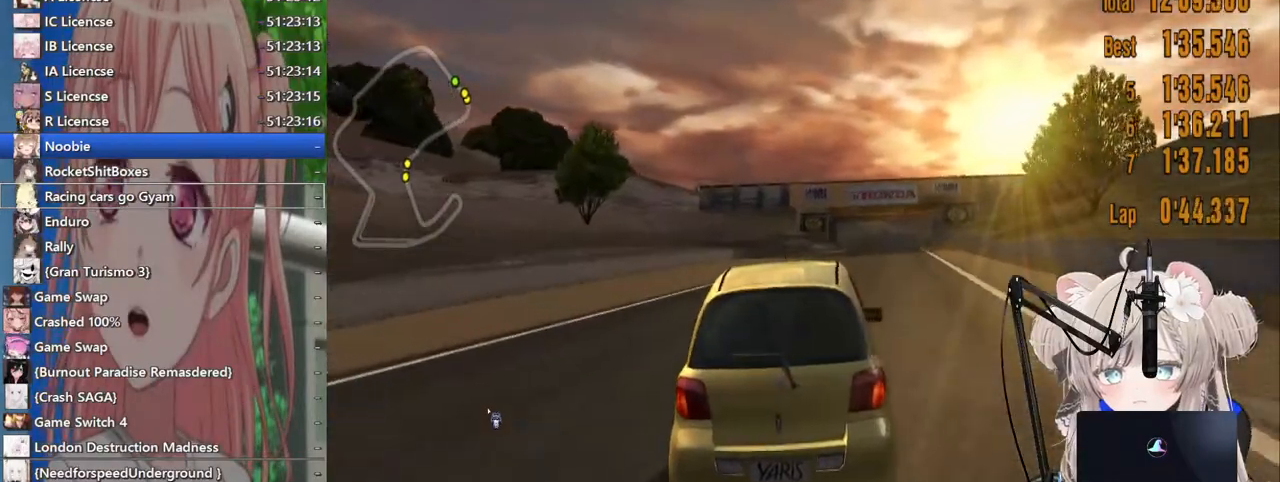
{"buttons": ["R2"], "left_stick": "left", "right_stick": "center", "events": [[233, "left_stick", "center"], [483, "left_stick", "left"]]}
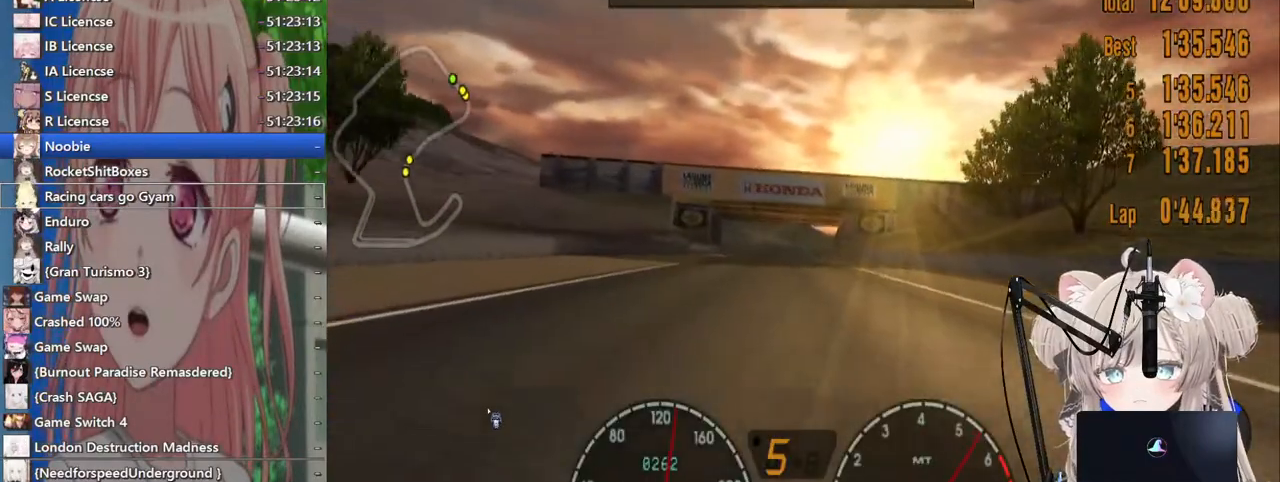
{"buttons": ["R2"], "left_stick": "center", "right_stick": "center", "events": [[167, "left_stick", "center"], [300, "left_stick", "right"], [383, "left_stick", "center"]]}
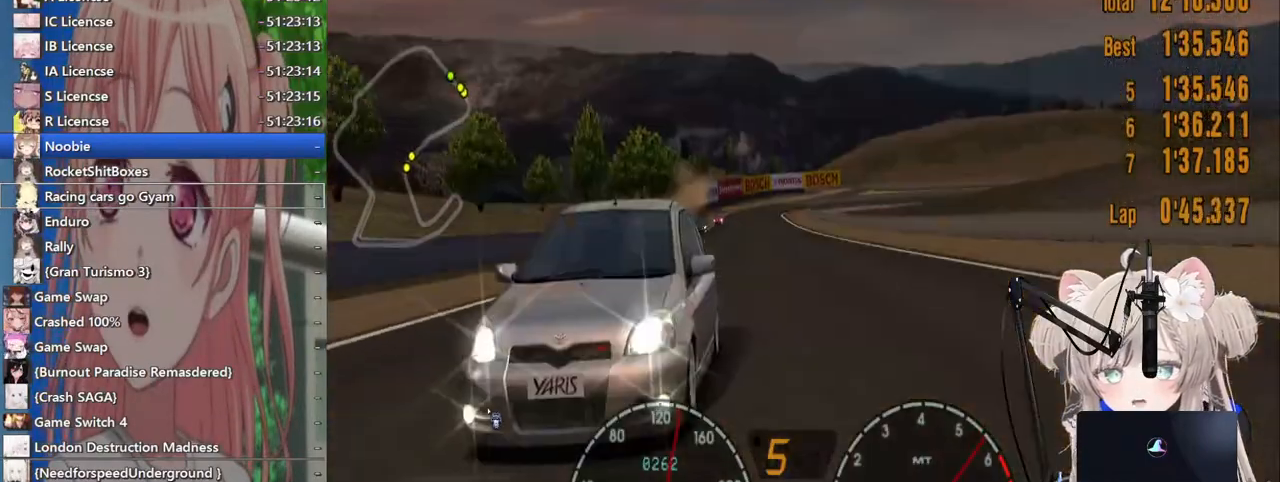
{"buttons": ["R2"], "left_stick": "left", "right_stick": "center", "events": [[433, "left_stick", "left"]]}
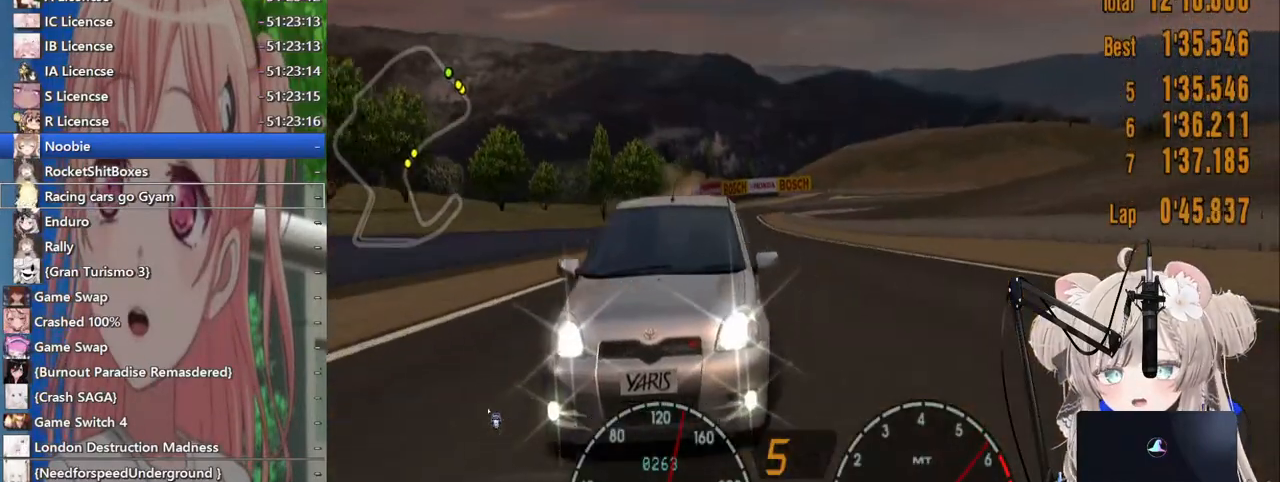
{"buttons": ["R2"], "left_stick": "center", "right_stick": "center", "events": [[33, "left_stick", "center"]]}
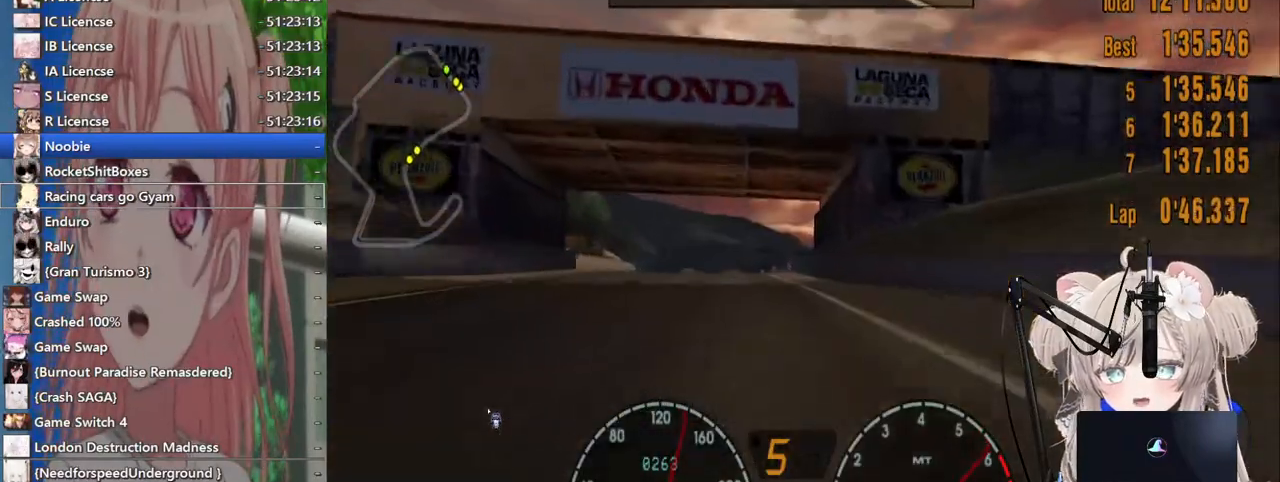
{"buttons": ["R2"], "left_stick": "center", "right_stick": "center", "events": []}
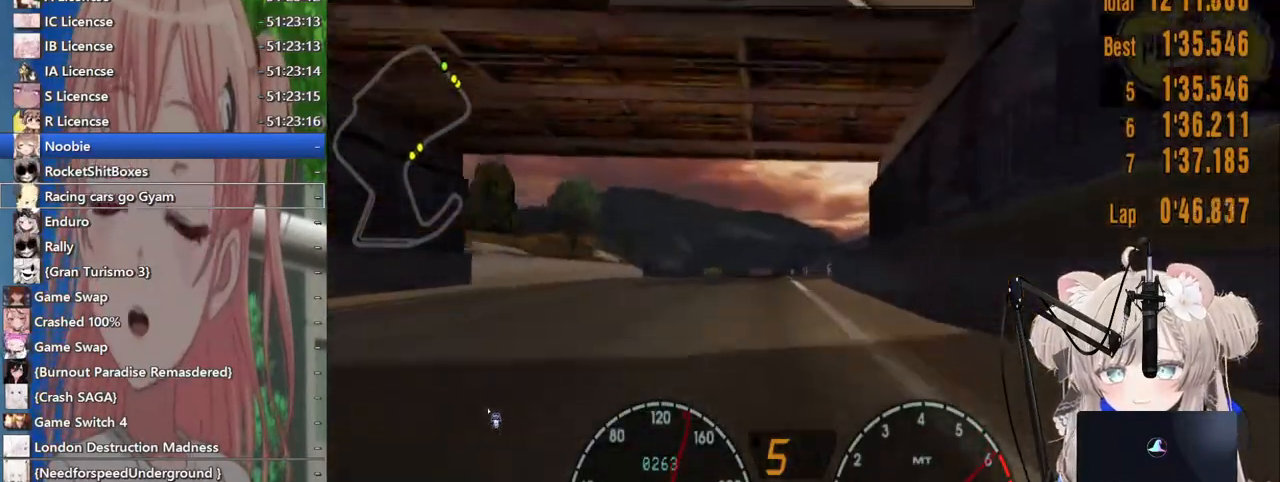
{"buttons": ["R2"], "left_stick": "center", "right_stick": "center", "events": [[33, "left_stick", "right"], [133, "left_stick", "center"]]}
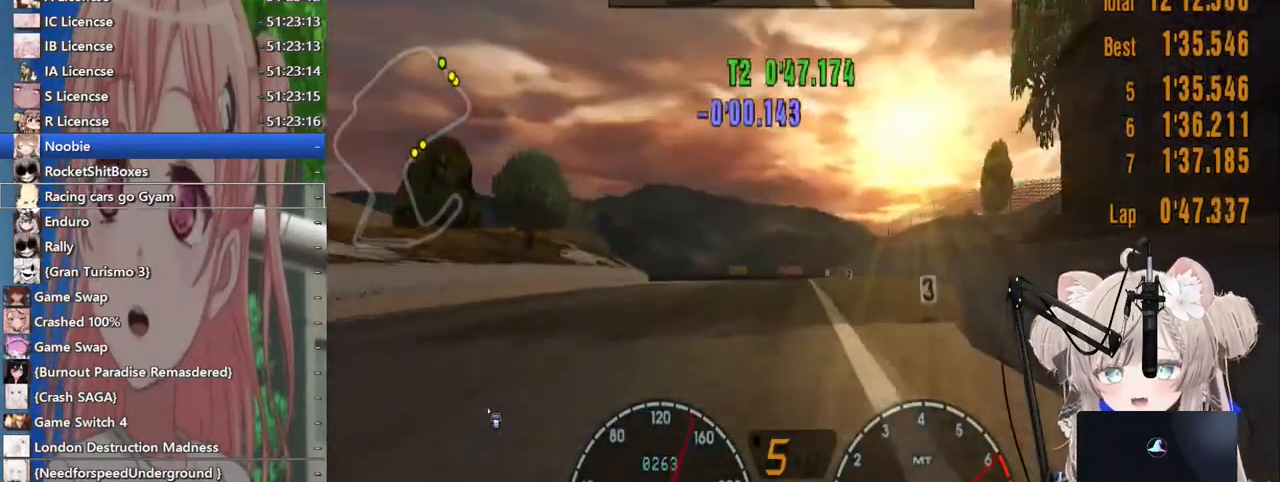
{"buttons": ["R2"], "left_stick": "center", "right_stick": "center", "events": [[67, "left_stick", "left"], [233, "left_stick", "center"]]}
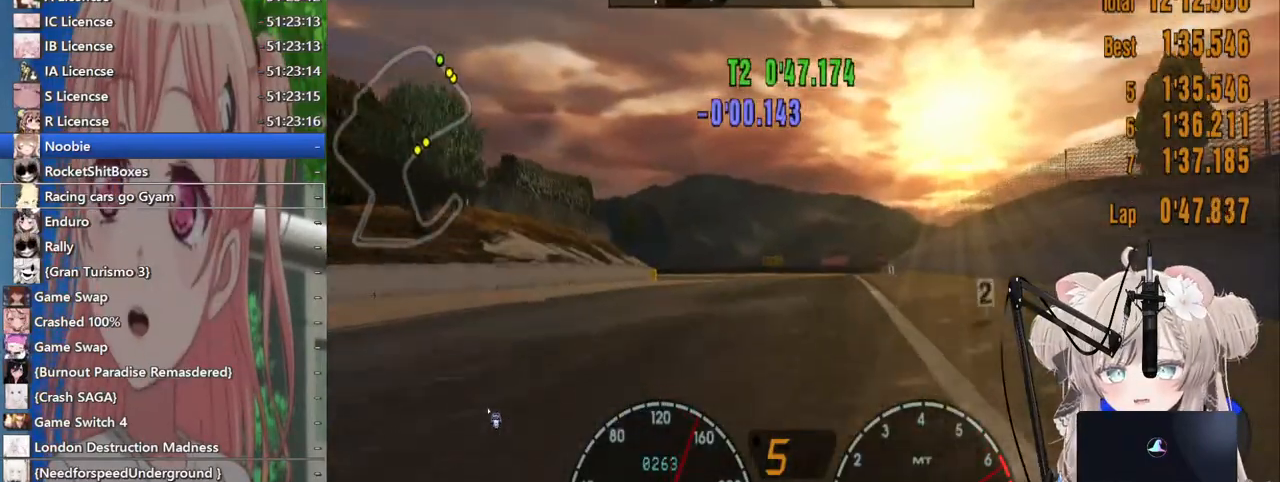
{"buttons": ["R2"], "left_stick": "left", "right_stick": "center", "events": [[167, "left_stick", "left"], [267, "left_stick", "center"], [500, "left_stick", "left"]]}
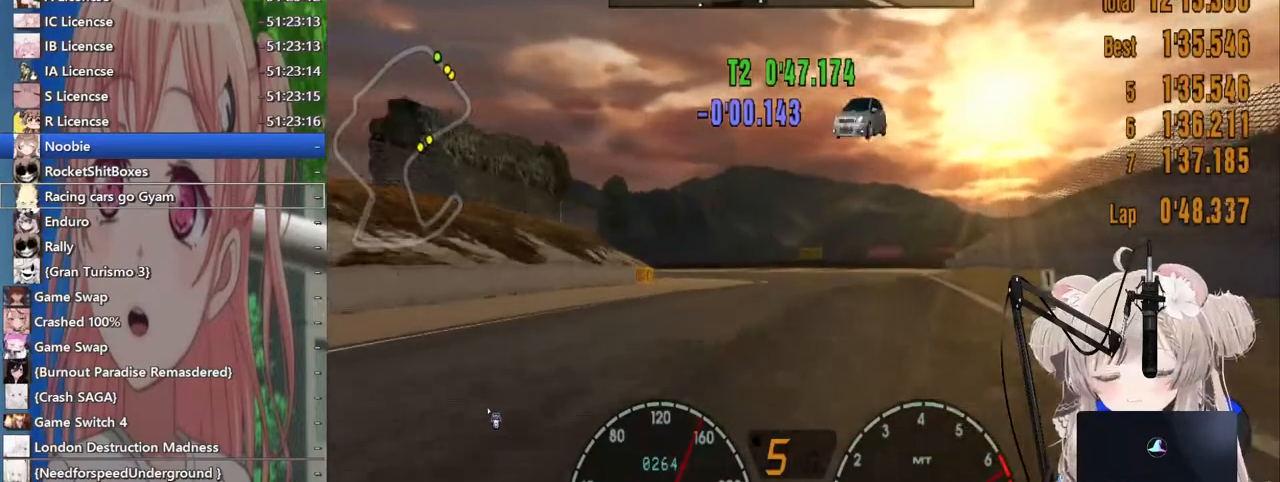
{"buttons": ["R2"], "left_stick": "left", "right_stick": "center", "events": [[133, "left_stick", "center"], [217, "left_stick", "left"]]}
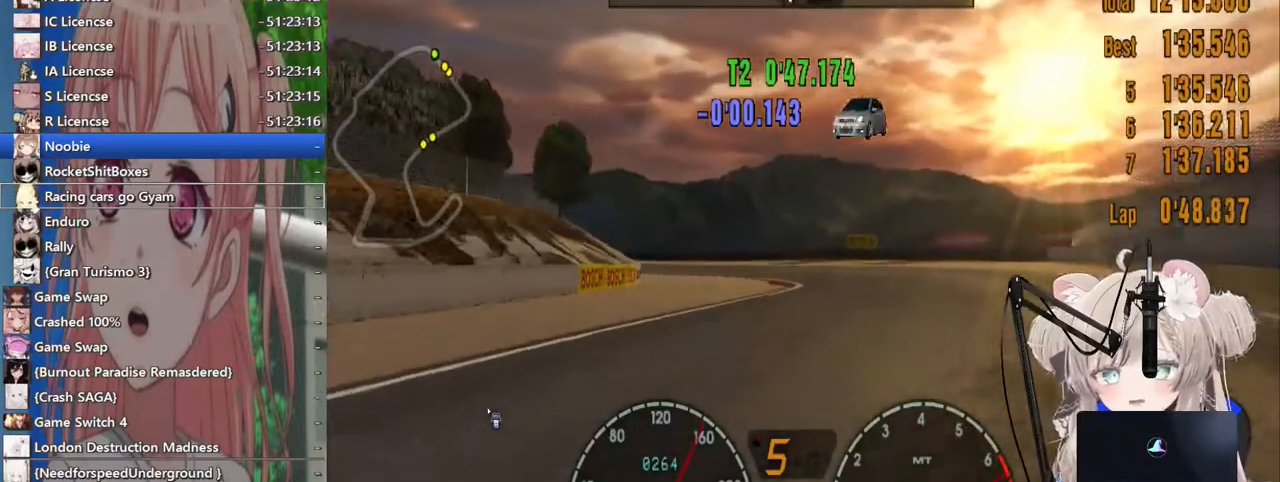
{"buttons": ["CROSS", "R2"], "left_stick": "left", "right_stick": "center", "events": [[417, "CROSS", "down"]]}
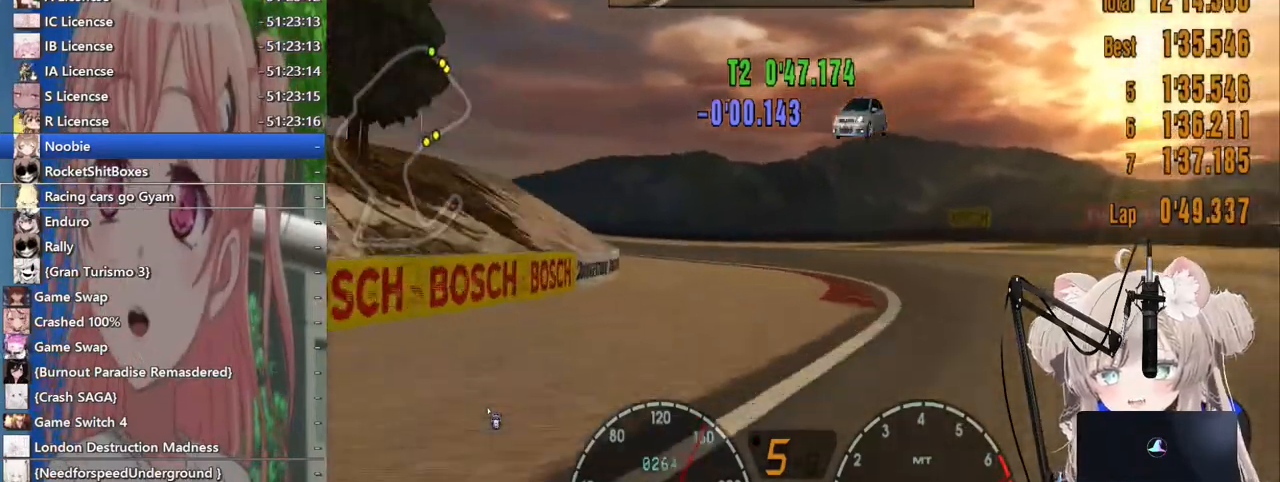
{"buttons": ["R2"], "left_stick": "left", "right_stick": "center", "events": [[67, "CROSS", "up"]]}
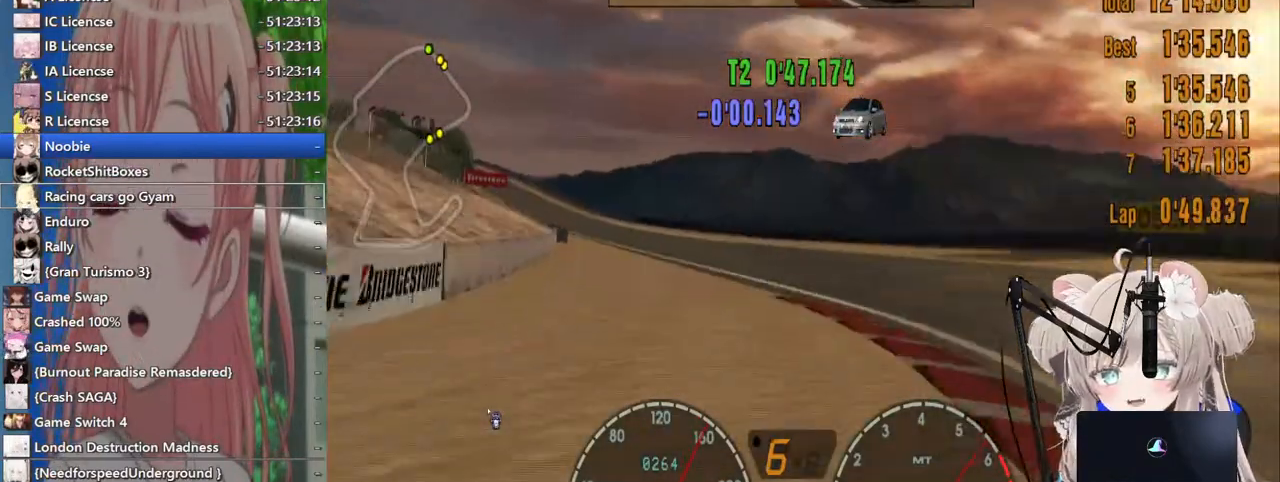
{"buttons": ["R2"], "left_stick": "center", "right_stick": "center", "events": [[250, "left_stick", "down-left"], [350, "left_stick", "center"]]}
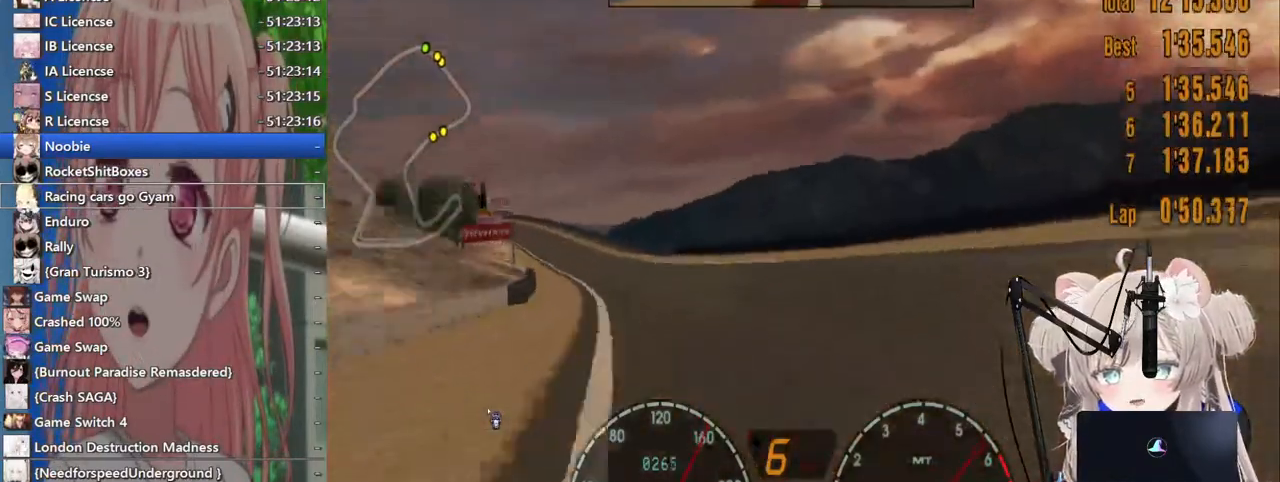
{"buttons": ["R2"], "left_stick": "left", "right_stick": "center", "events": [[67, "left_stick", "left"]]}
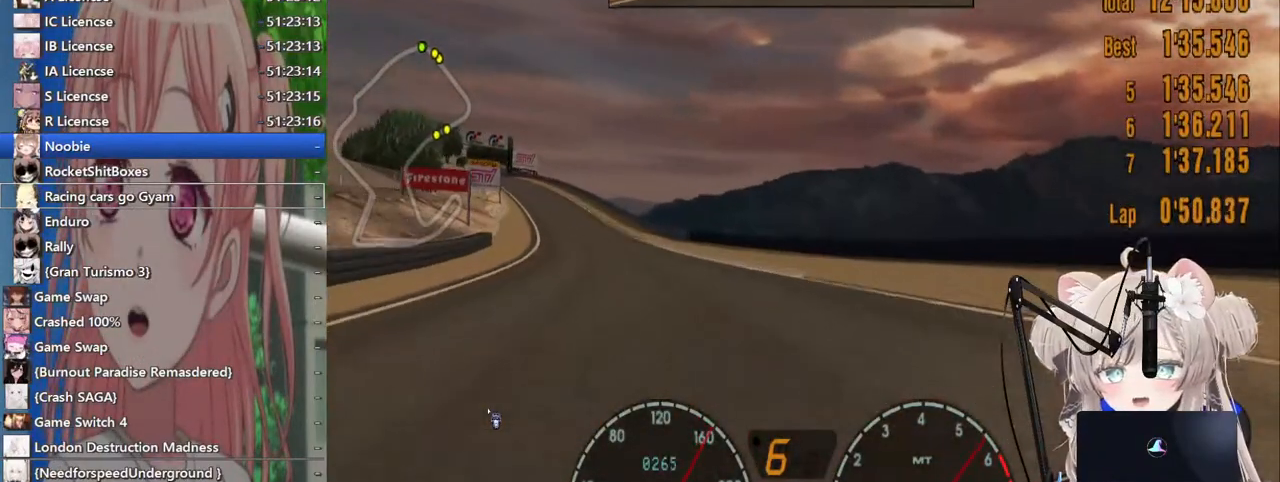
{"buttons": ["R2"], "left_stick": "center", "right_stick": "center", "events": [[483, "left_stick", "center"]]}
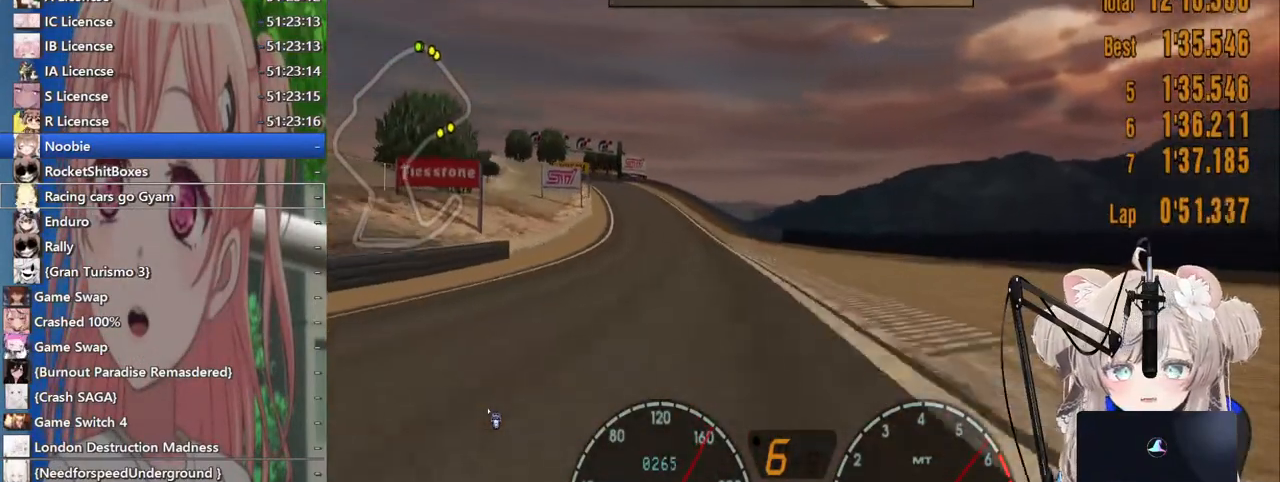
{"buttons": ["R2"], "left_stick": "center", "right_stick": "center", "events": []}
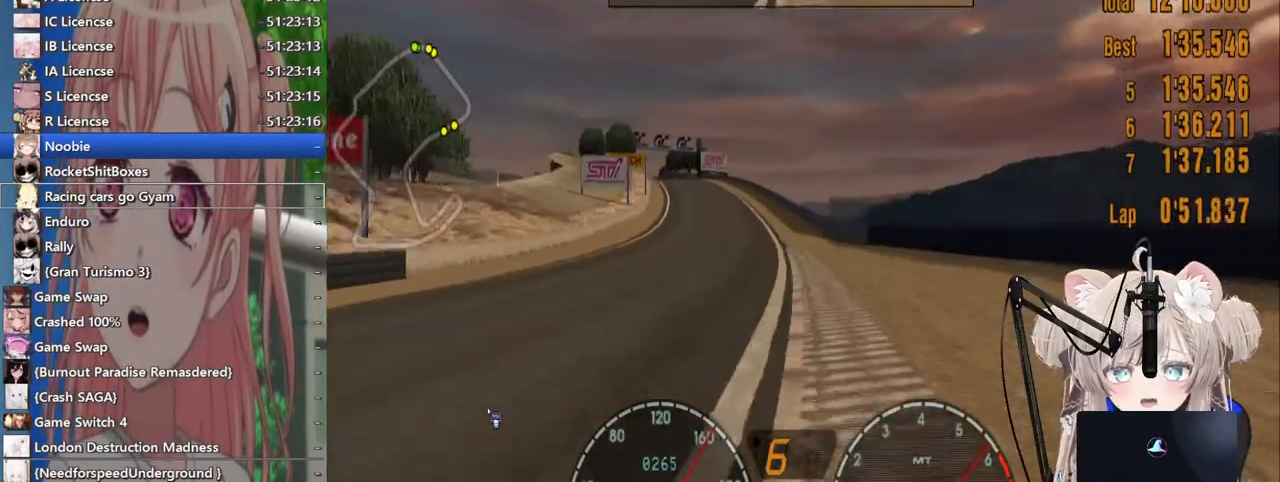
{"buttons": ["R2"], "left_stick": "center", "right_stick": "center", "events": [[150, "left_stick", "left"], [417, "left_stick", "center"]]}
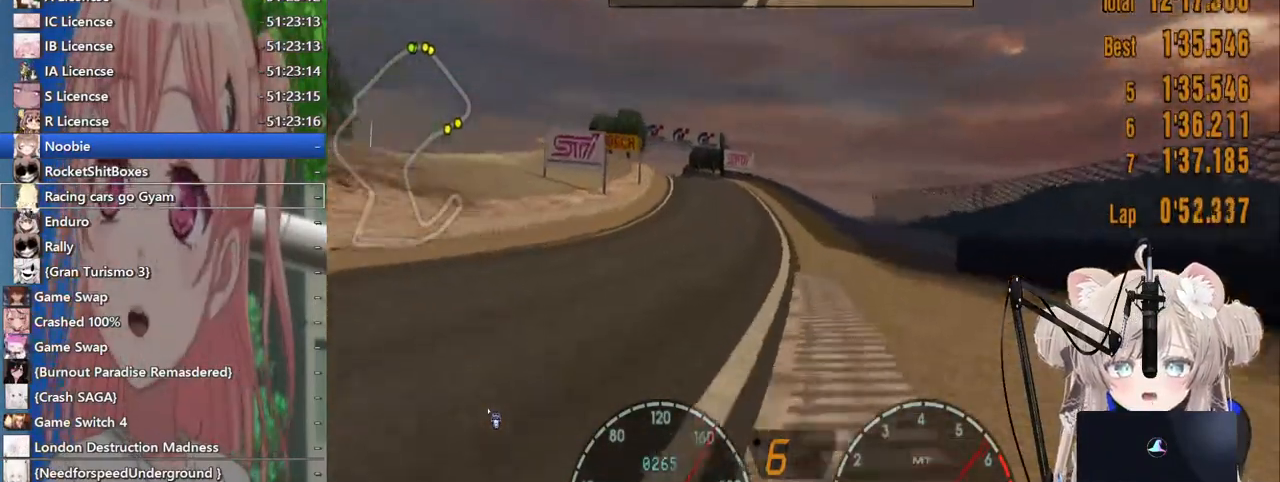
{"buttons": ["R2"], "left_stick": "center", "right_stick": "center", "events": [[217, "left_stick", "left"], [383, "left_stick", "center"]]}
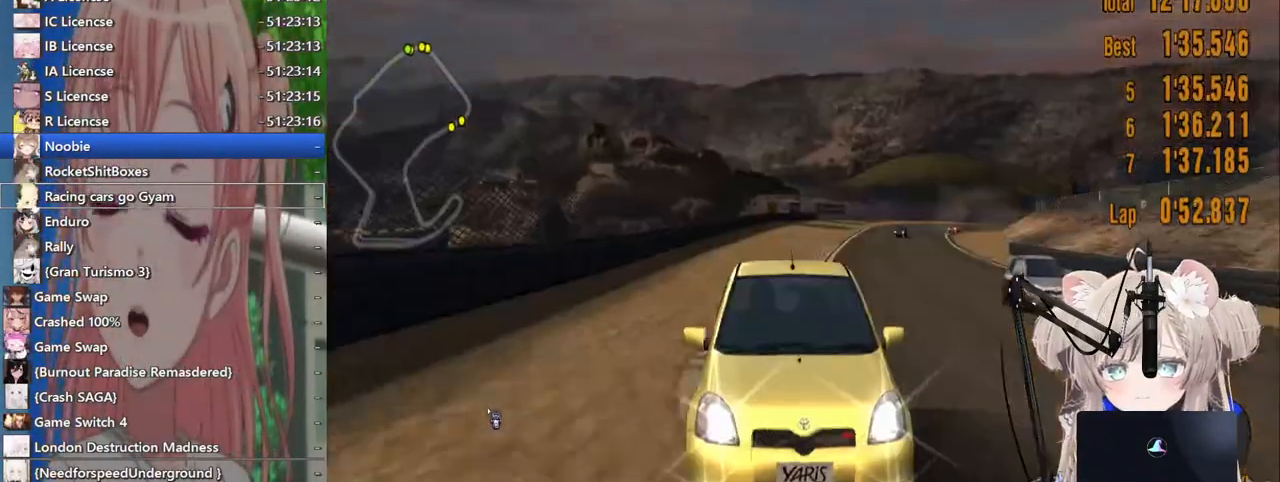
{"buttons": ["R2"], "left_stick": "center", "right_stick": "center", "events": []}
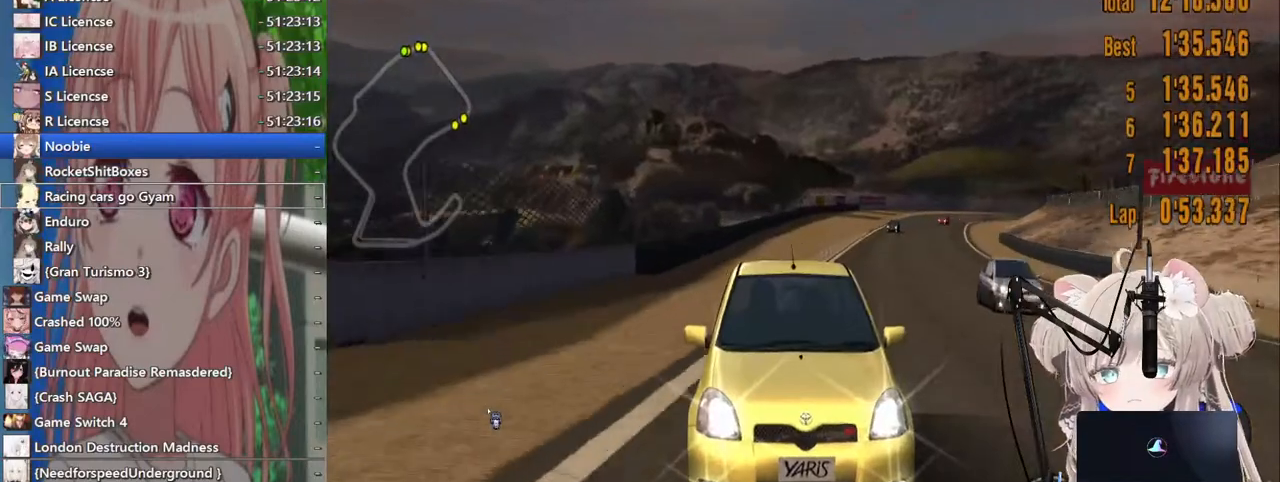
{"buttons": ["R2"], "left_stick": "center", "right_stick": "center", "events": []}
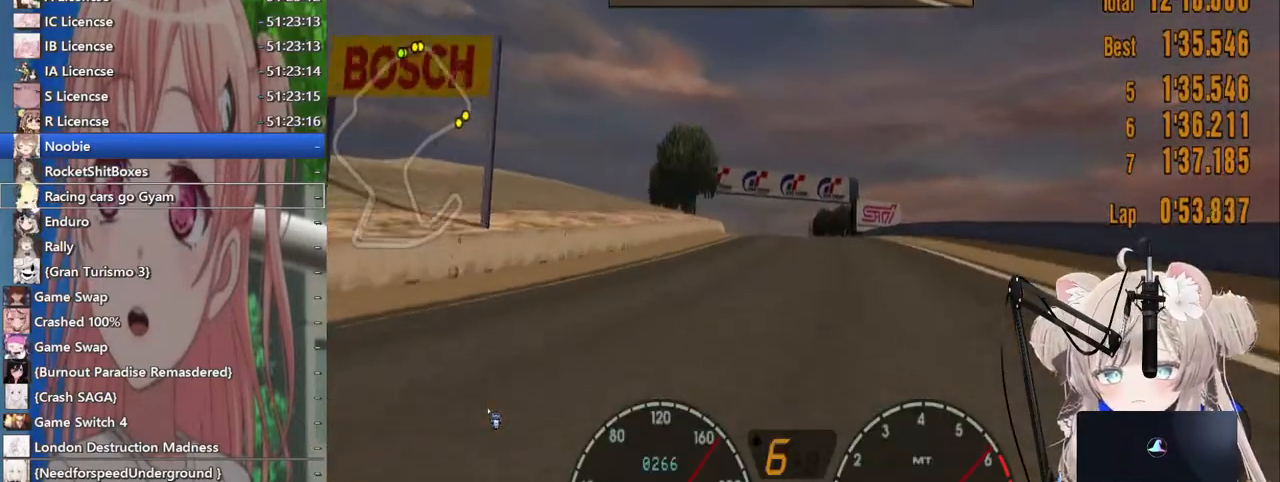
{"buttons": ["R2"], "left_stick": "center", "right_stick": "center", "events": []}
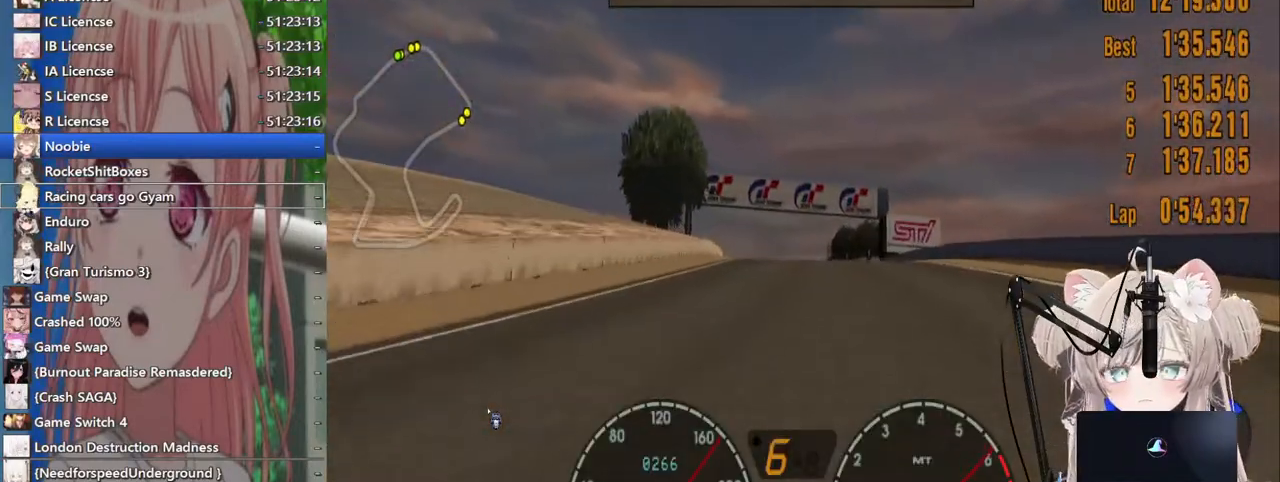
{"buttons": ["R2"], "left_stick": "center", "right_stick": "center", "events": [[133, "left_stick", "left"], [267, "left_stick", "center"]]}
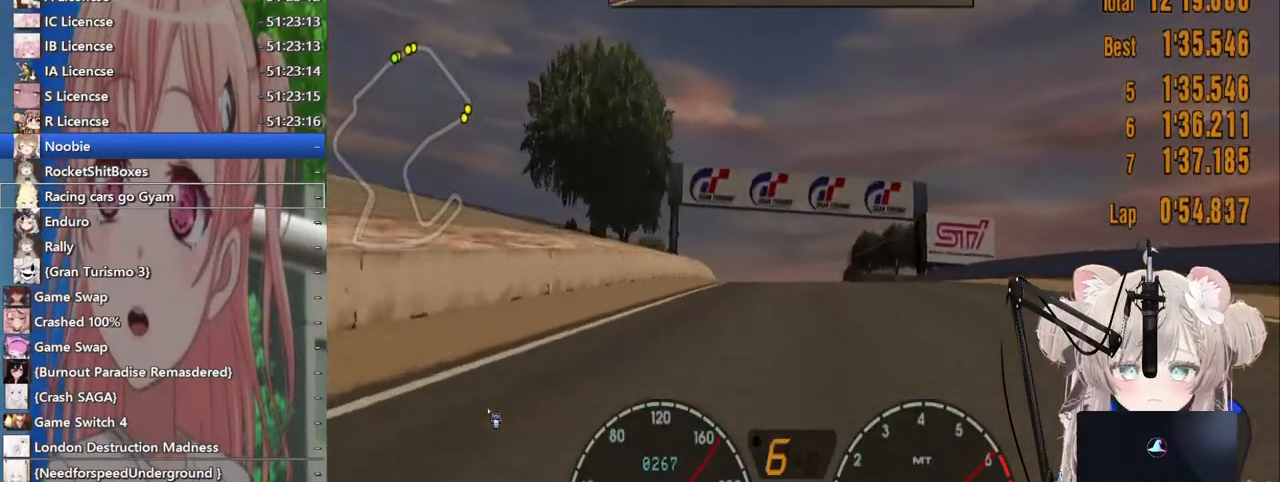
{"buttons": ["R2"], "left_stick": "center", "right_stick": "center", "events": []}
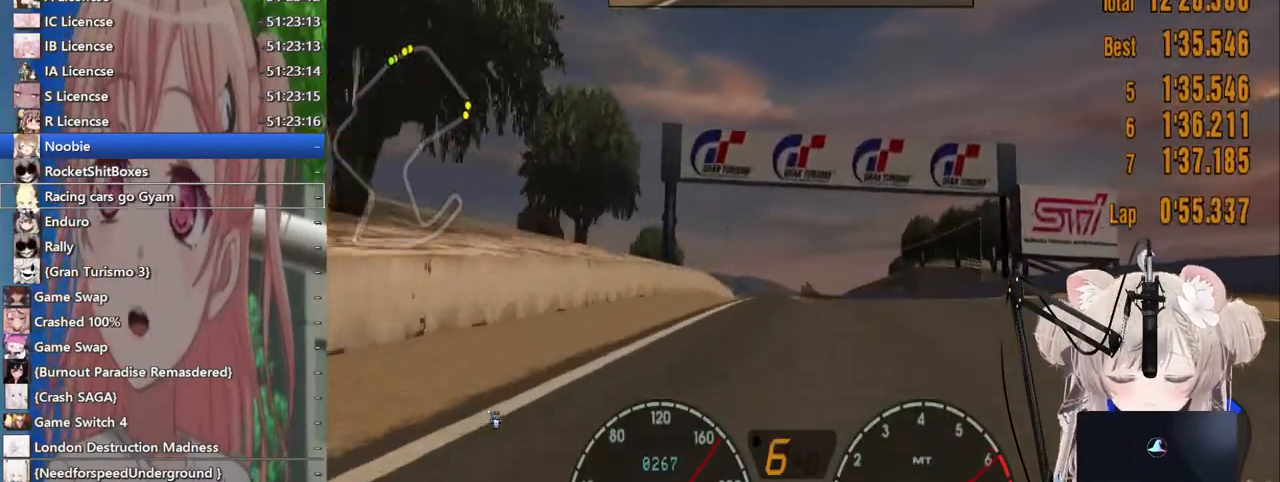
{"buttons": ["R2"], "left_stick": "center", "right_stick": "center", "events": []}
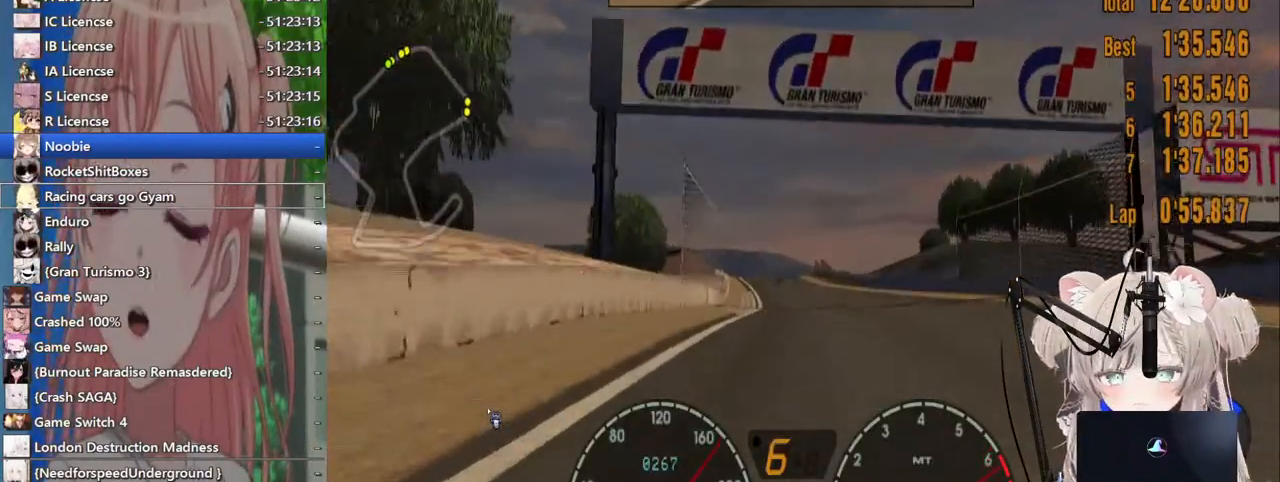
{"buttons": ["R2"], "left_stick": "center", "right_stick": "center", "events": [[200, "left_stick", "down-left"], [283, "left_stick", "center"]]}
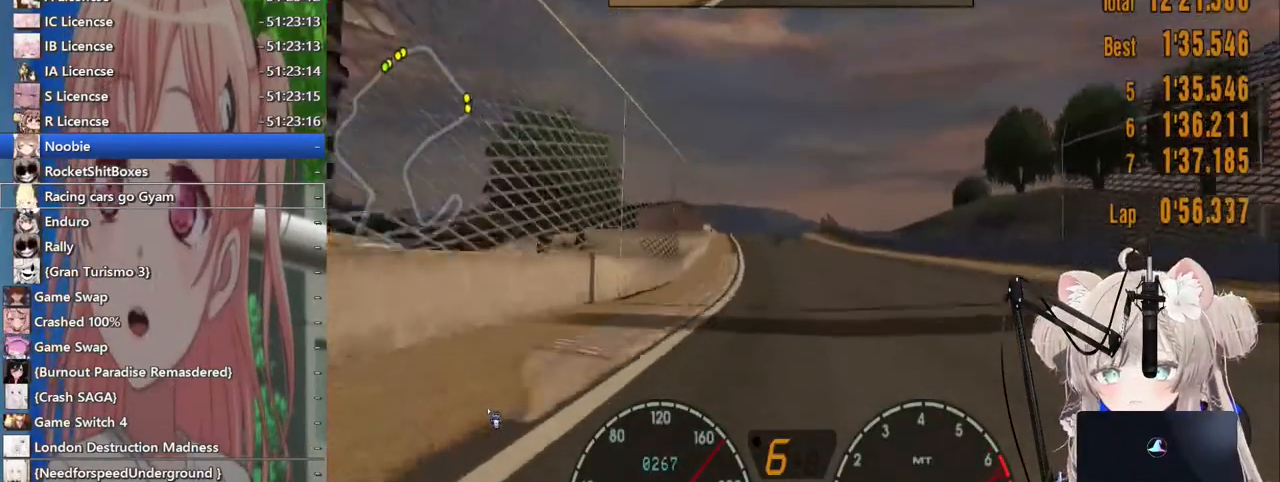
{"buttons": ["R2"], "left_stick": "center", "right_stick": "center", "events": [[117, "CROSS", "down"], [283, "CROSS", "up"]]}
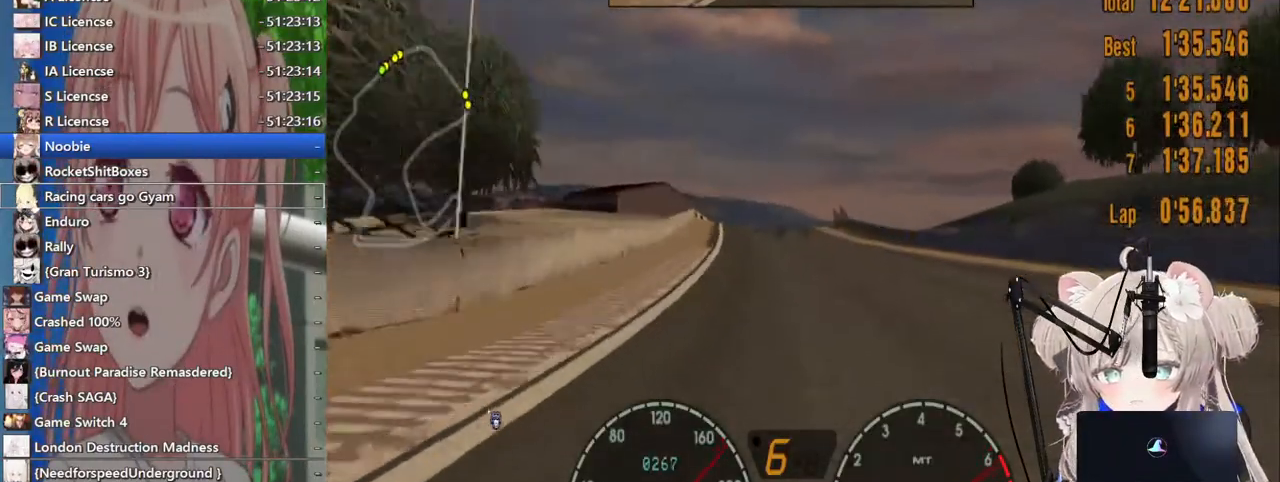
{"buttons": ["R2"], "left_stick": "center", "right_stick": "center", "events": []}
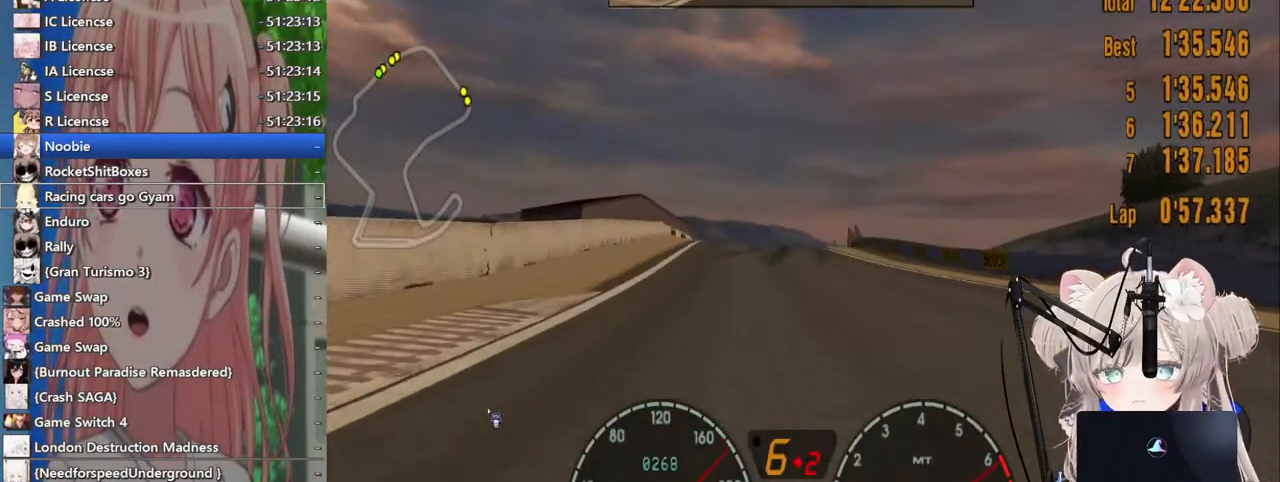
{"buttons": ["R2"], "left_stick": "up-right", "right_stick": "center", "events": [[483, "left_stick", "up-right"]]}
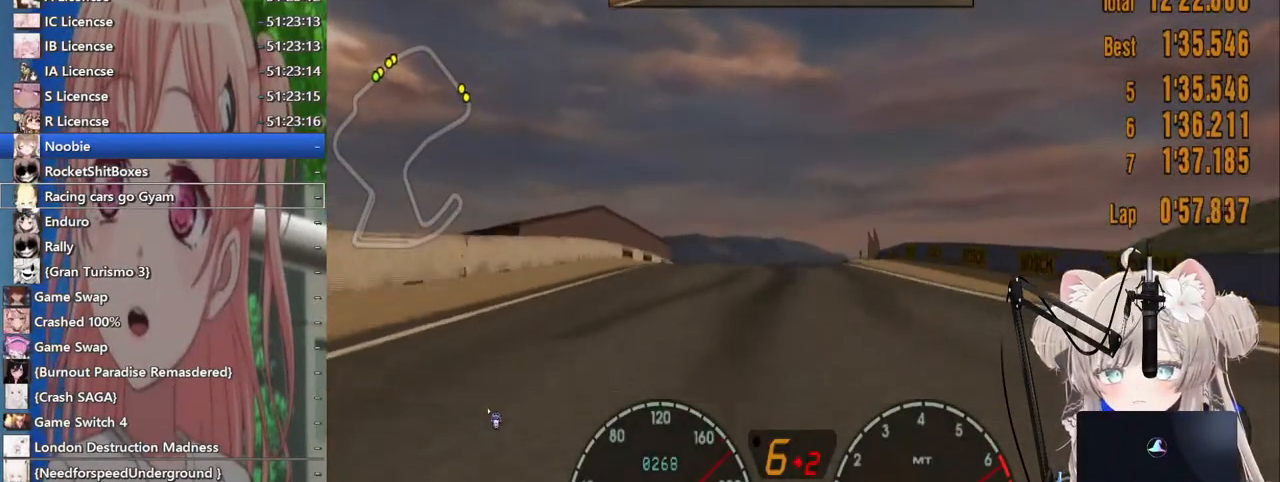
{"buttons": ["R2"], "left_stick": "right", "right_stick": "center", "events": [[33, "left_stick", "center"], [233, "left_stick", "right"]]}